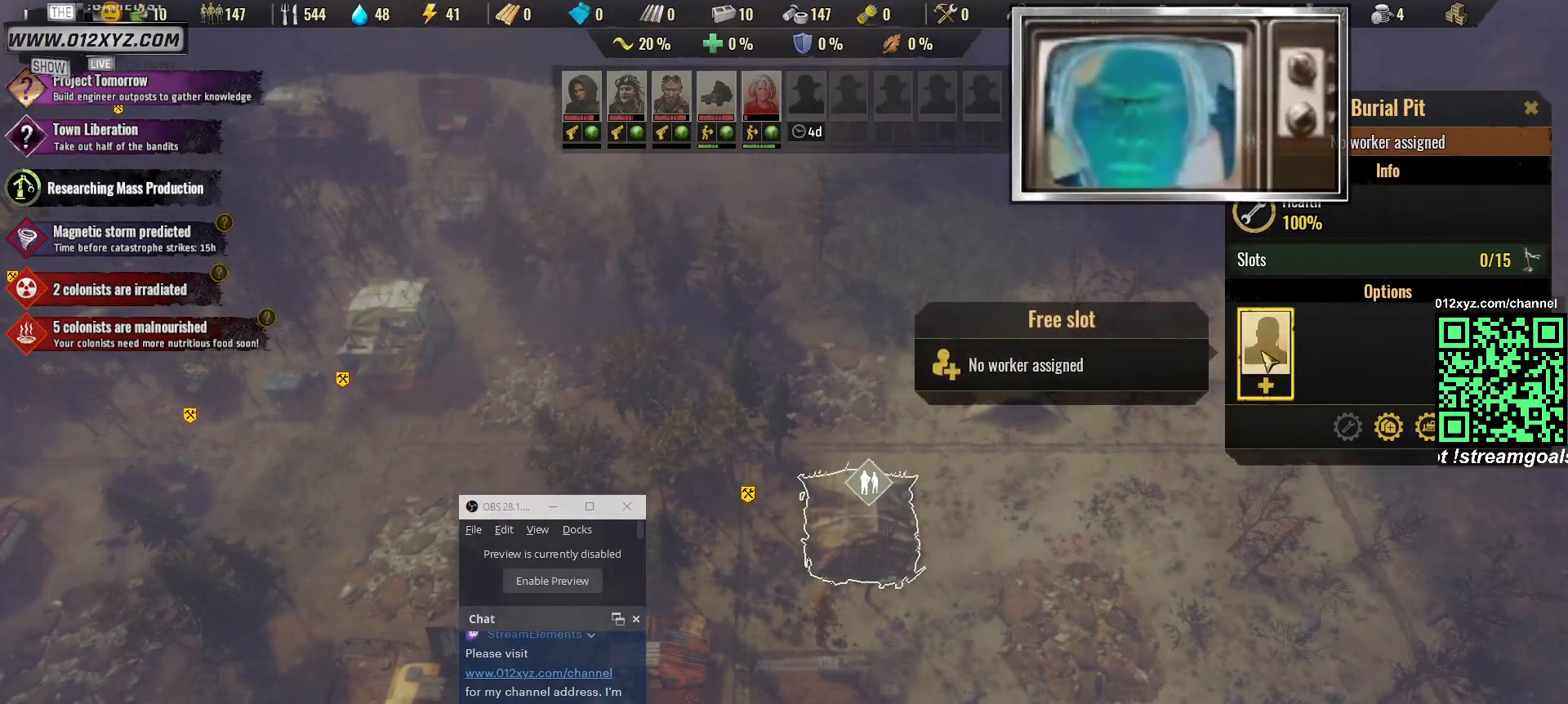
Gameplay with keyboard and mouse; each line is a JSON object with the keys and mouse buttons held at the frame after it. "events" lists presses ("down") and releases ("up") of "1", "2", "3", "4", "5", "a", "alt", "b", "c", "ctrl", "d", "e", "f", "g", "q", "r", "s", "shift", "space", "t", "tab", "v", "w", "x", "z", "mouse_left", "mouse_right", "mouse_mb4" and "mouse_mb5" between this image and that frame as [ms after this image, input, new state], when the widget could be followed in between. "mouse_left", "mouse_right", "mouse_mb4", "mouse_mb5" = the "left", "right", "mb4", "mb5" buttons of the "mouse" list. No other keys are recorded. Not read: mouse_move mouse_wheel.
{"keys": [], "mouse": [], "events": []}
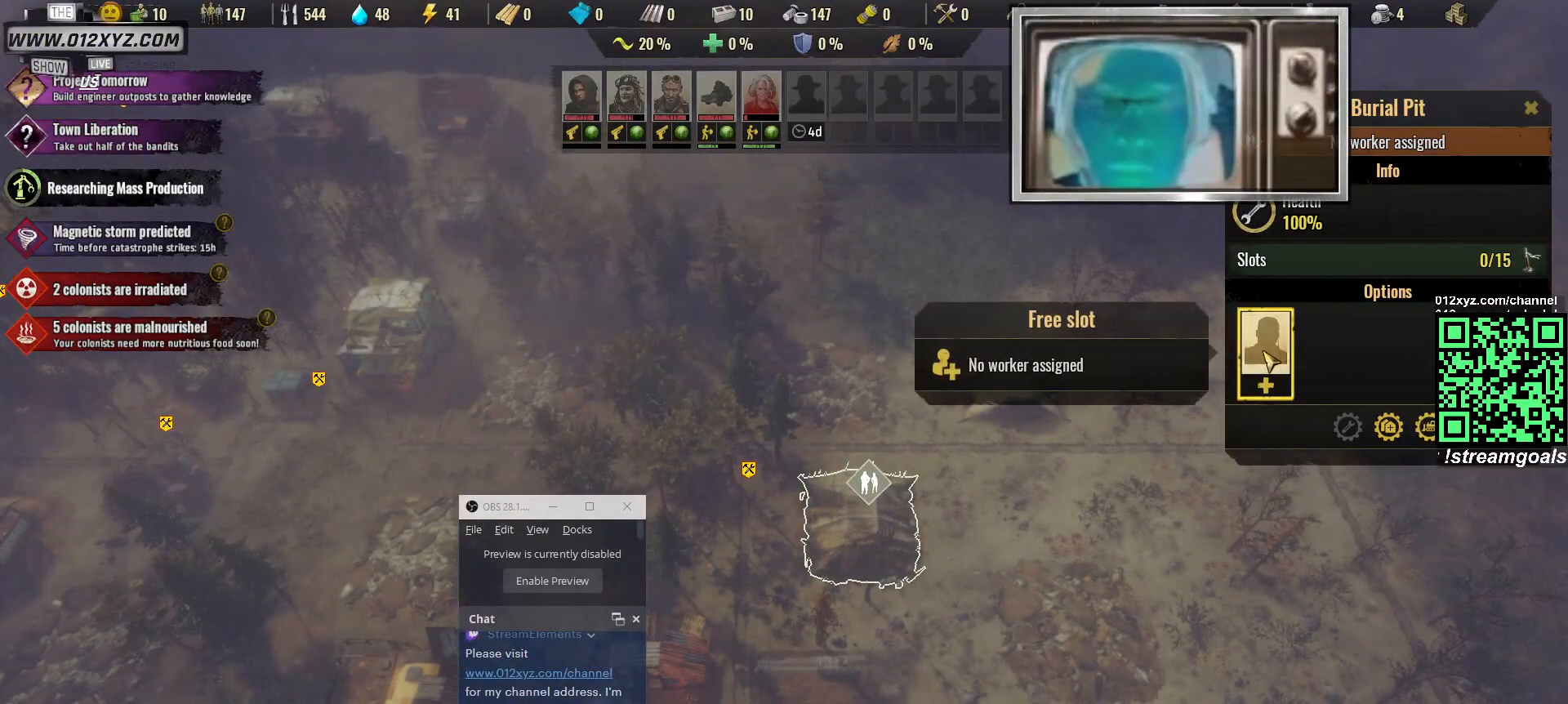
{"keys": [], "mouse": [], "events": [[33, "mouse_left", "down"], [133, "mouse_left", "up"]]}
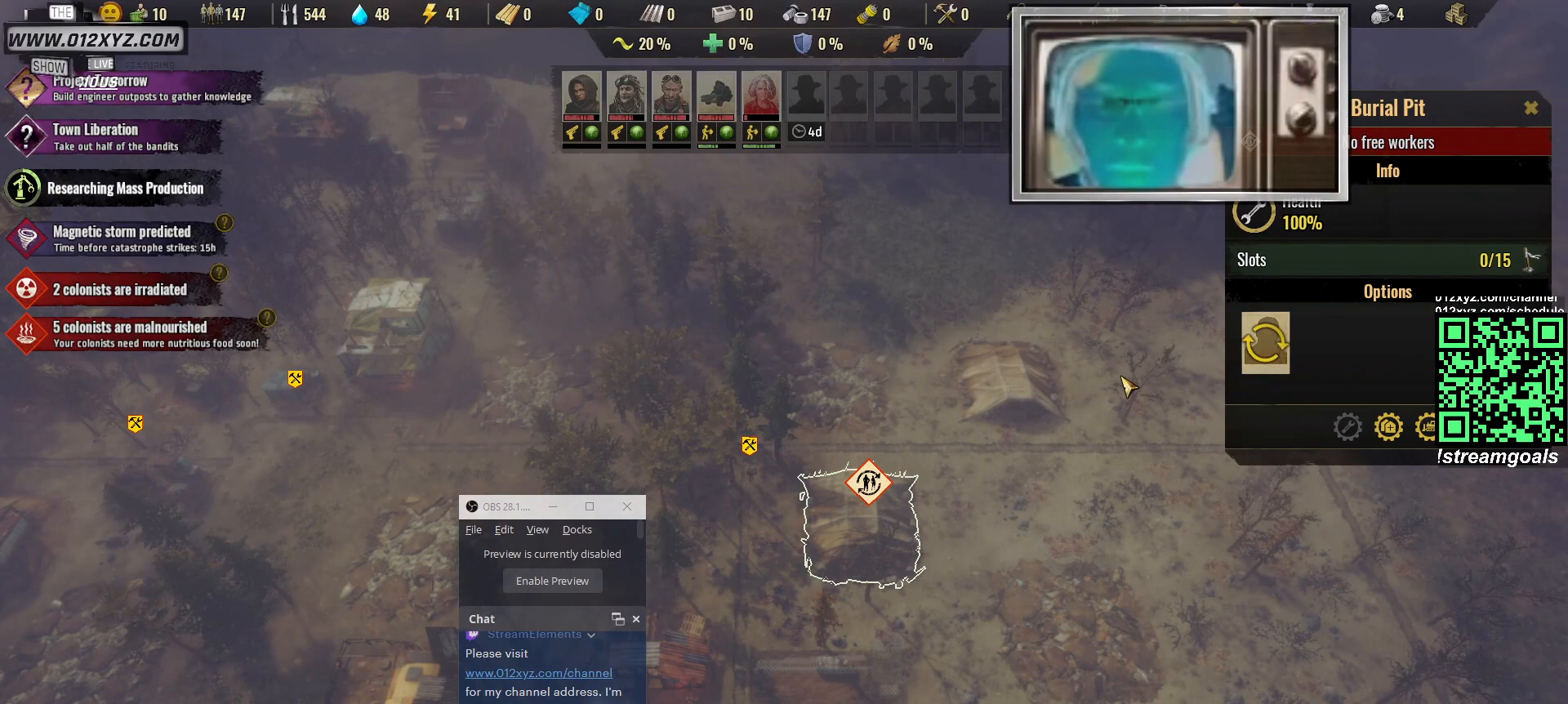
{"keys": [], "mouse": [], "events": []}
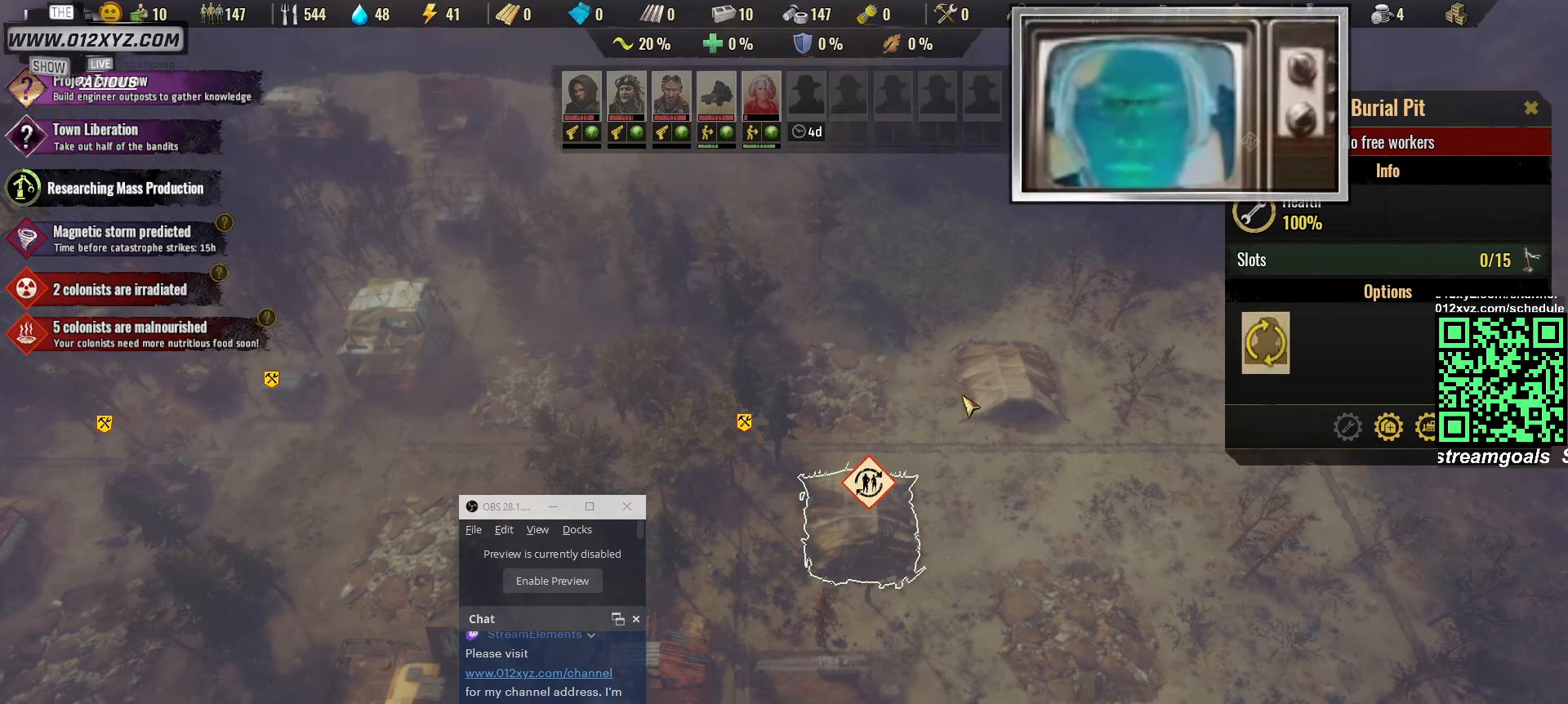
{"keys": [], "mouse": ["left"], "events": [[100, "mouse_left", "down"], [167, "mouse_left", "up"], [433, "mouse_left", "down"]]}
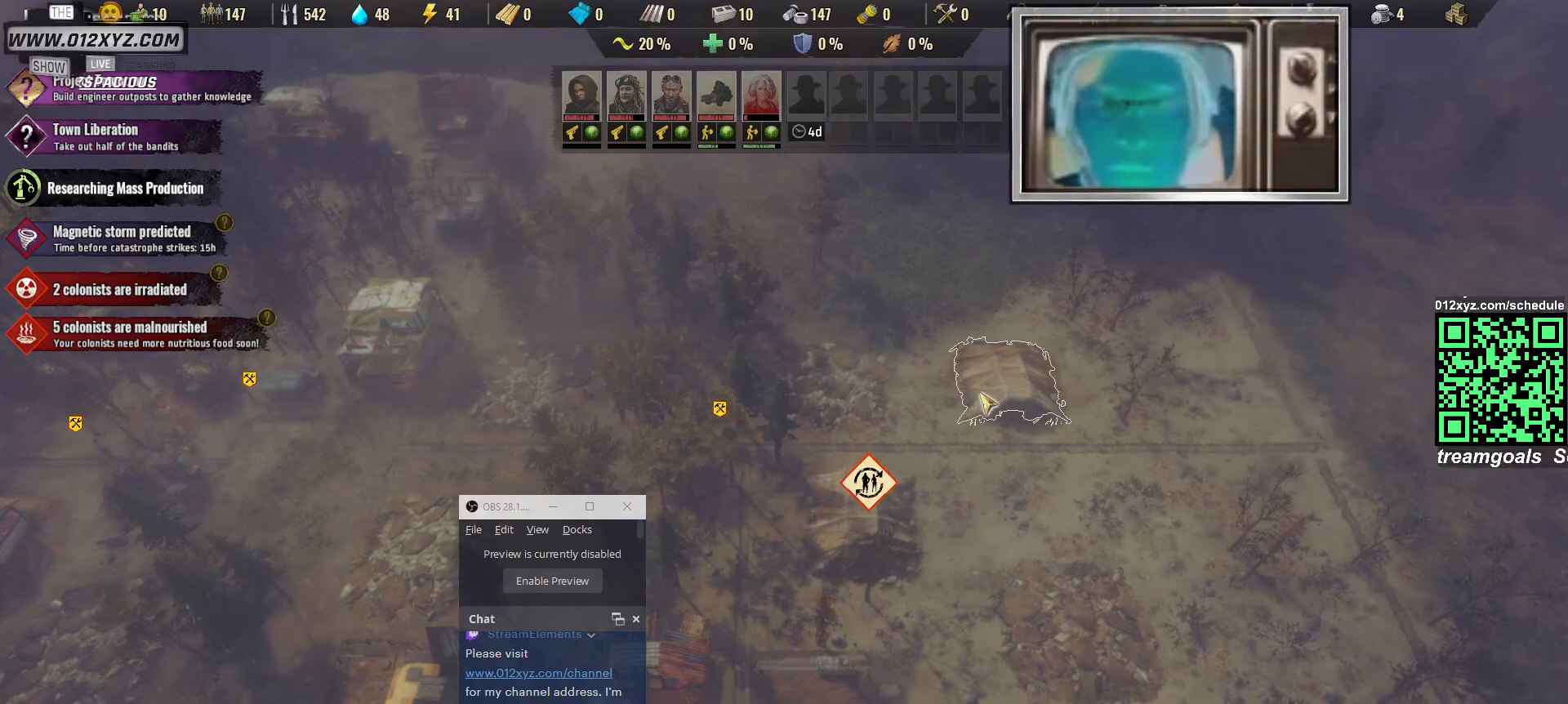
{"keys": [], "mouse": [], "events": [[33, "mouse_left", "up"], [400, "d", "down"], [500, "d", "up"]]}
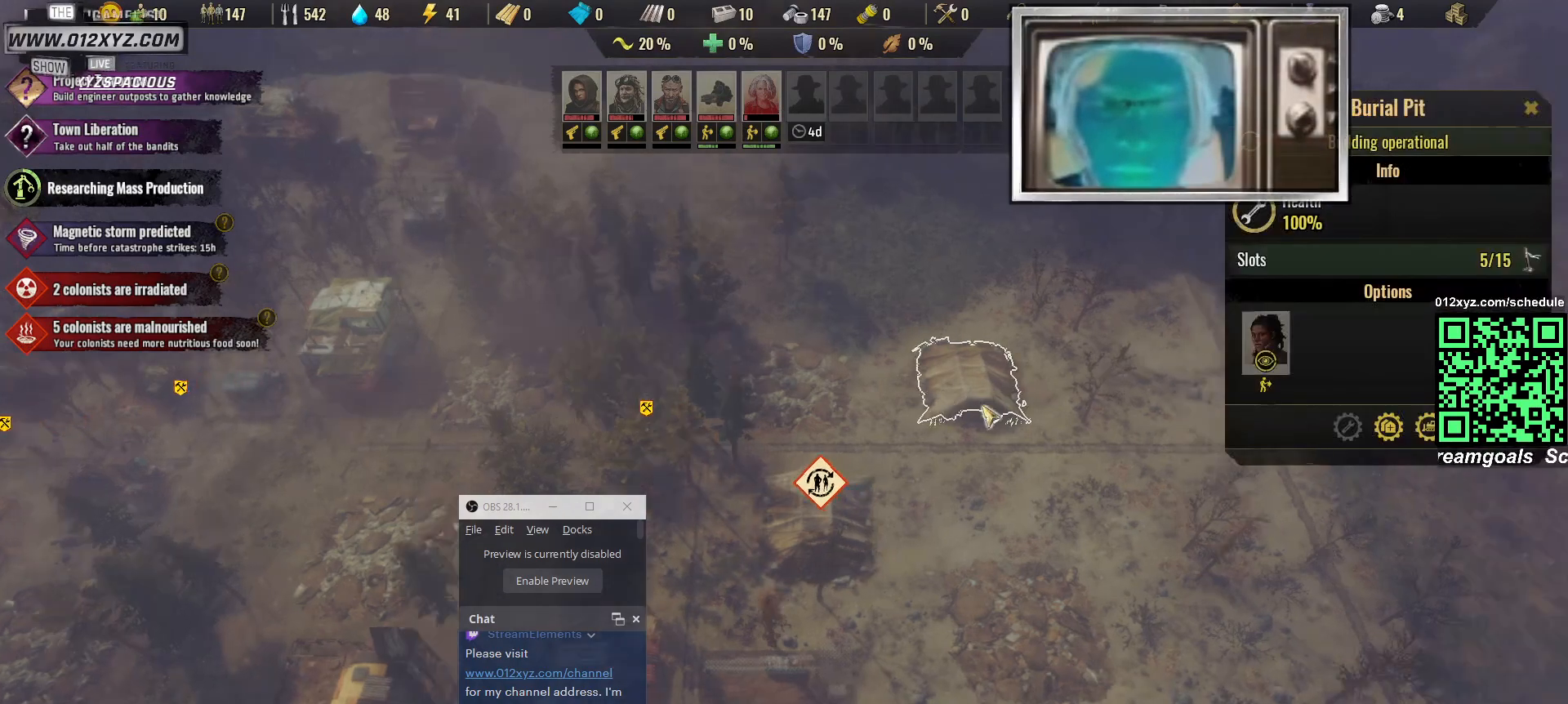
{"keys": [], "mouse": [], "events": [[267, "s", "down"], [400, "s", "up"]]}
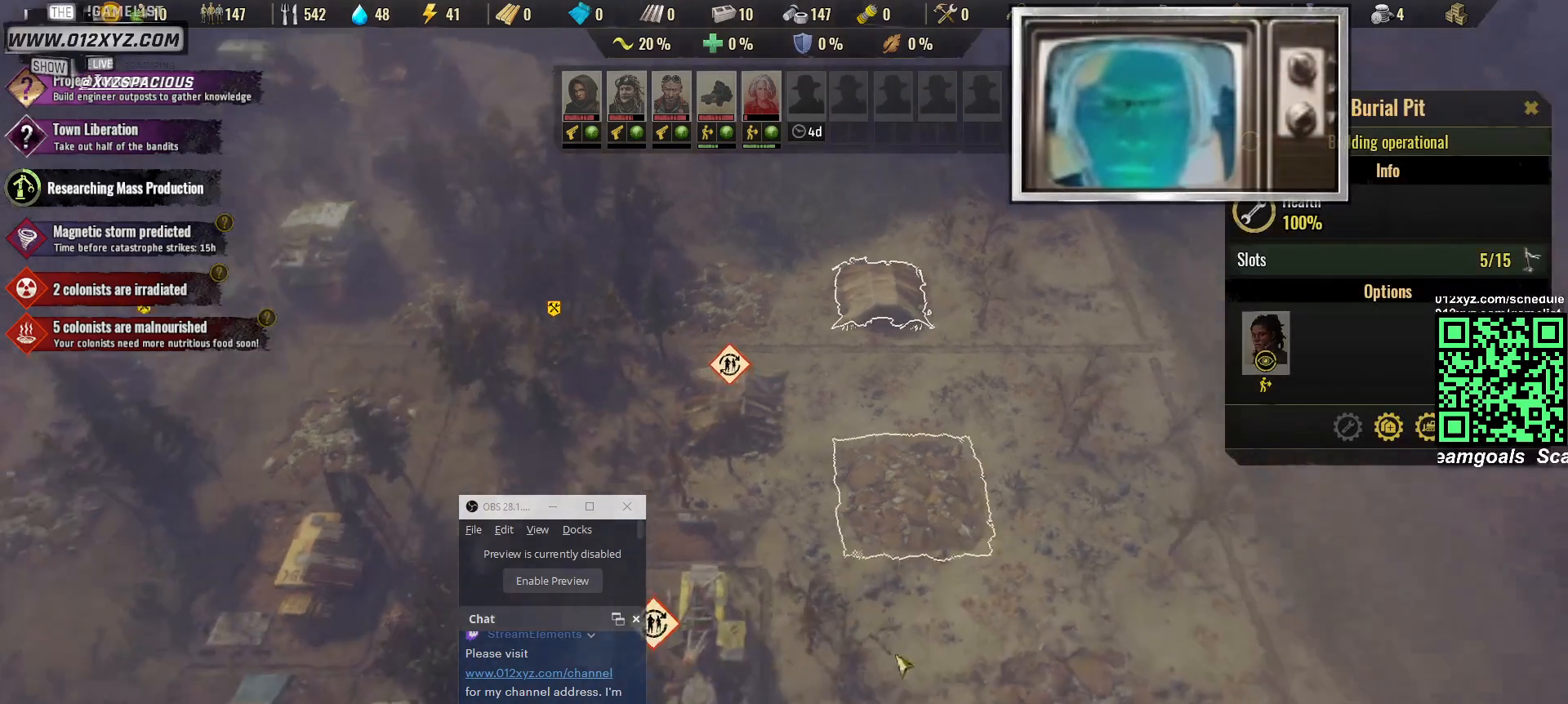
{"keys": [], "mouse": [], "events": []}
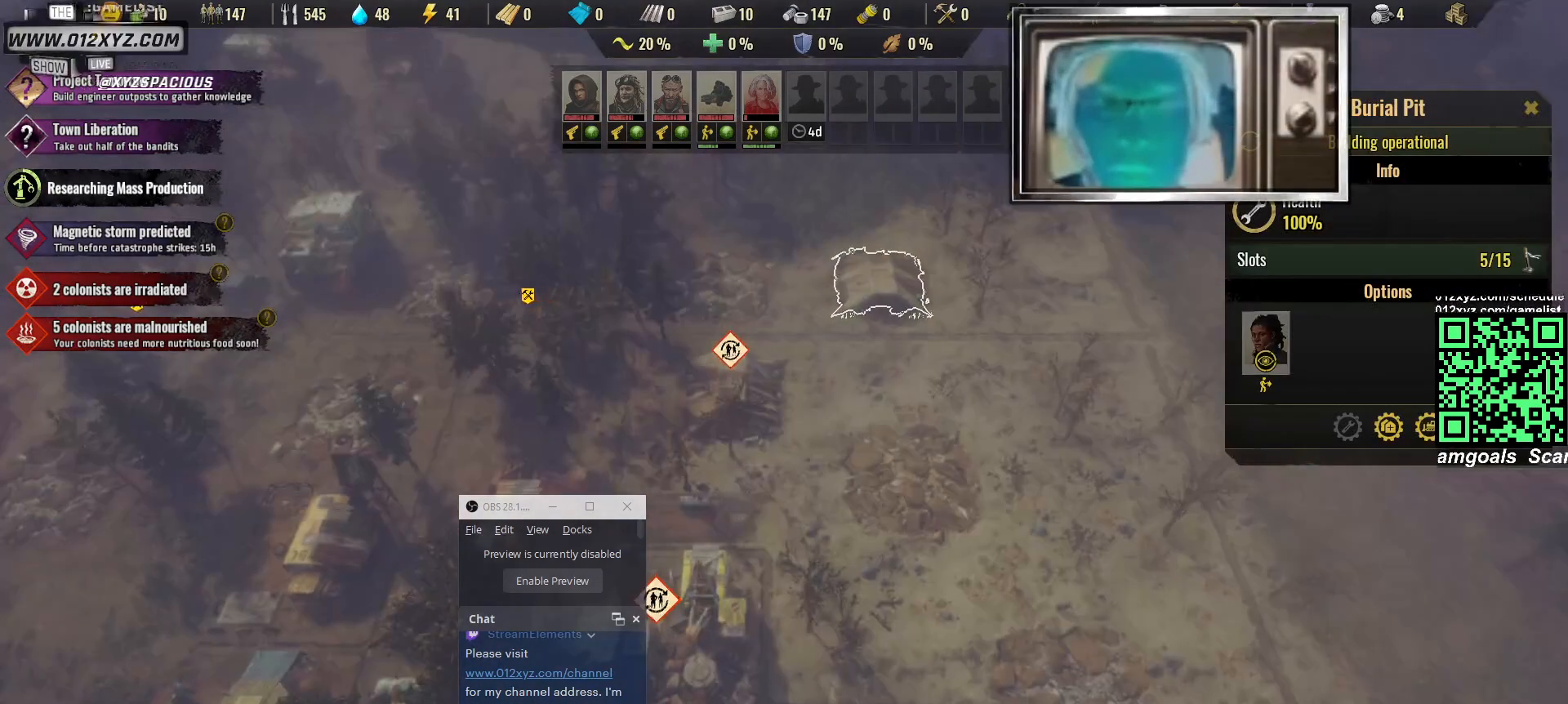
{"keys": [], "mouse": [], "events": [[233, "mouse_left", "down"], [300, "mouse_left", "up"]]}
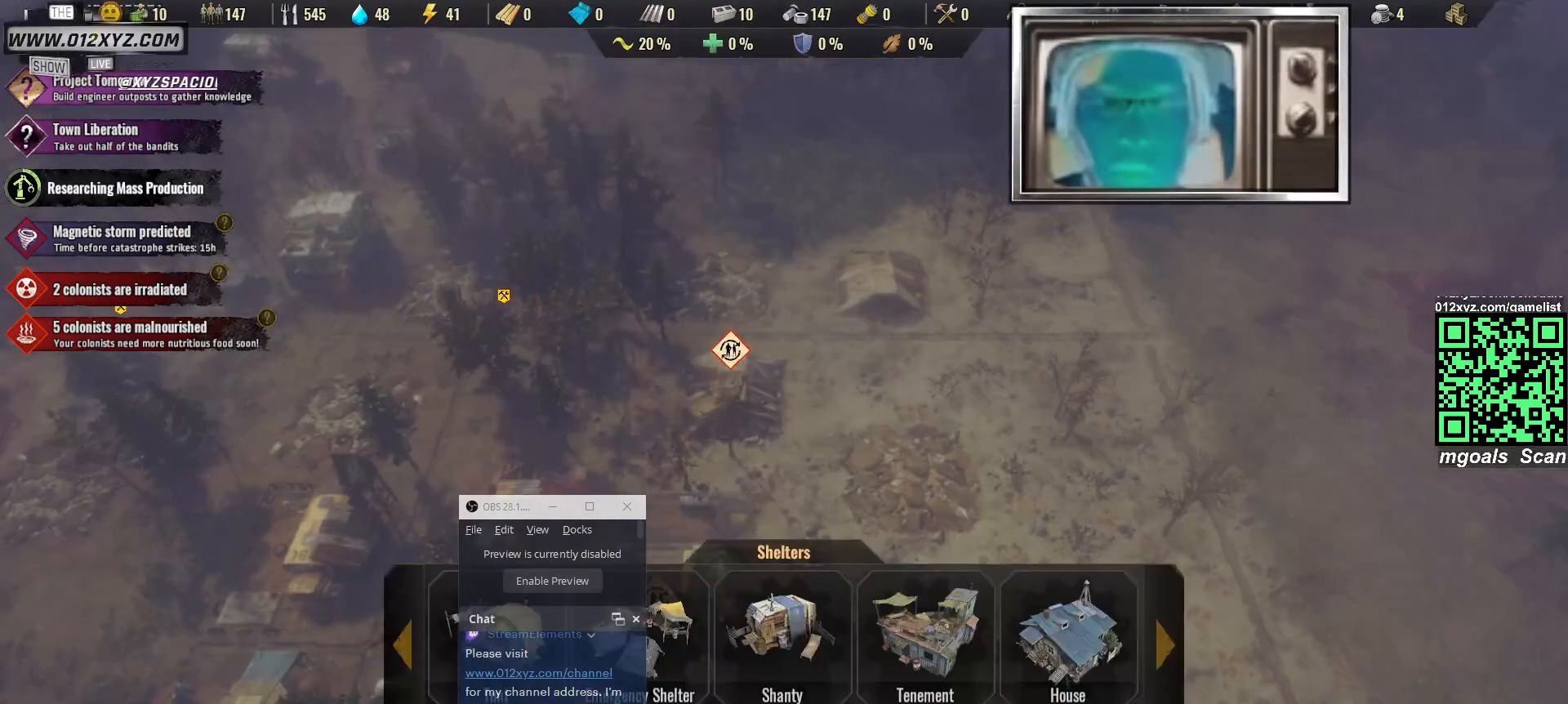
{"keys": [], "mouse": [], "events": []}
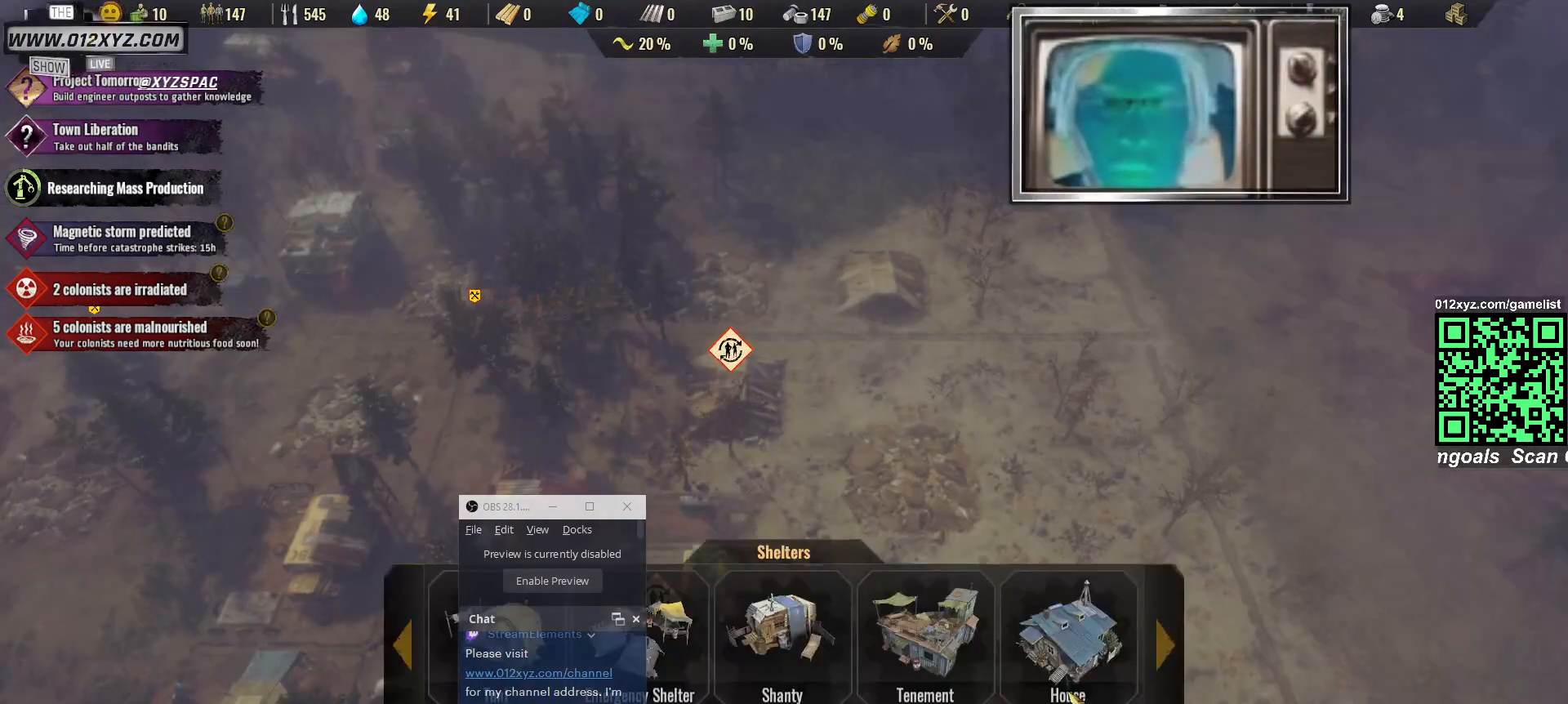
{"keys": [], "mouse": [], "events": []}
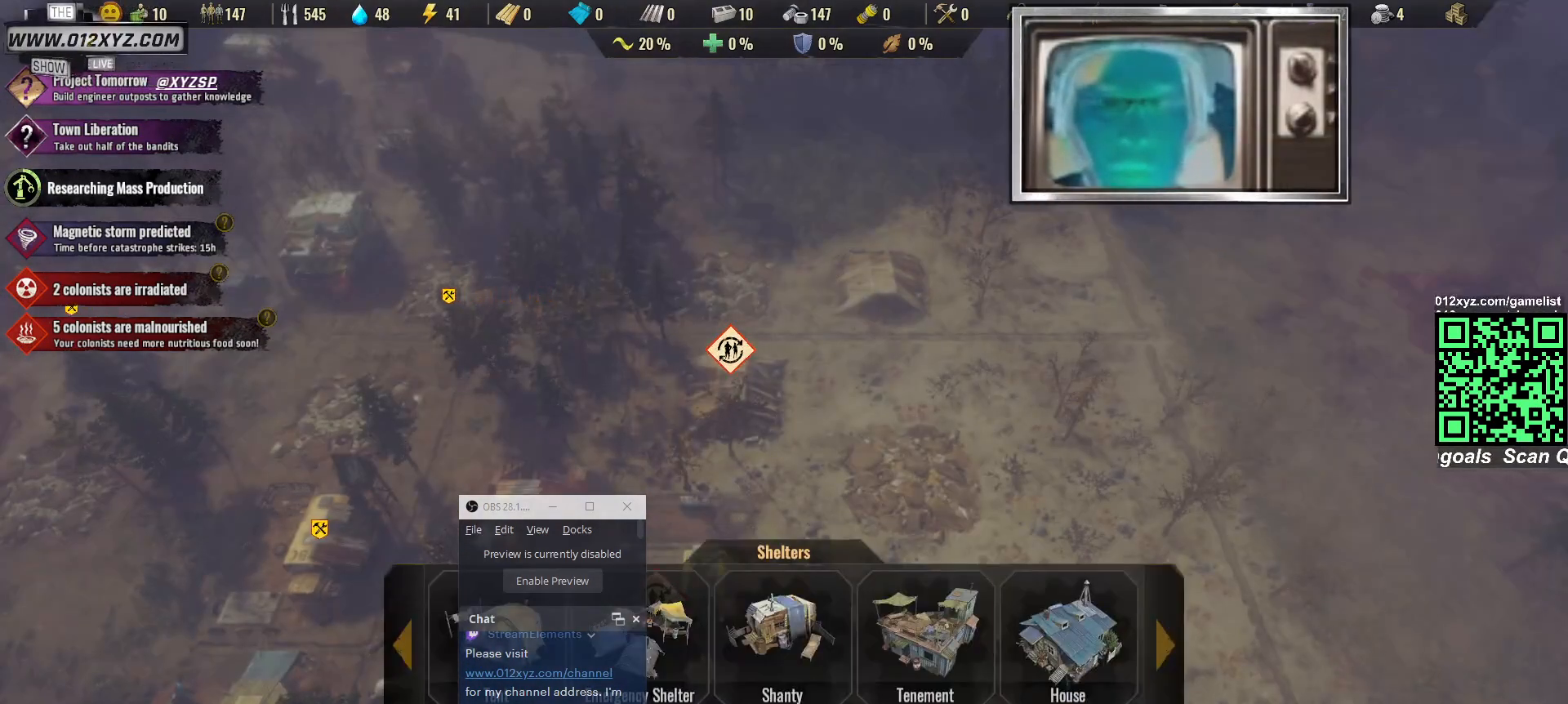
{"keys": [], "mouse": ["left"], "events": [[467, "mouse_left", "down"]]}
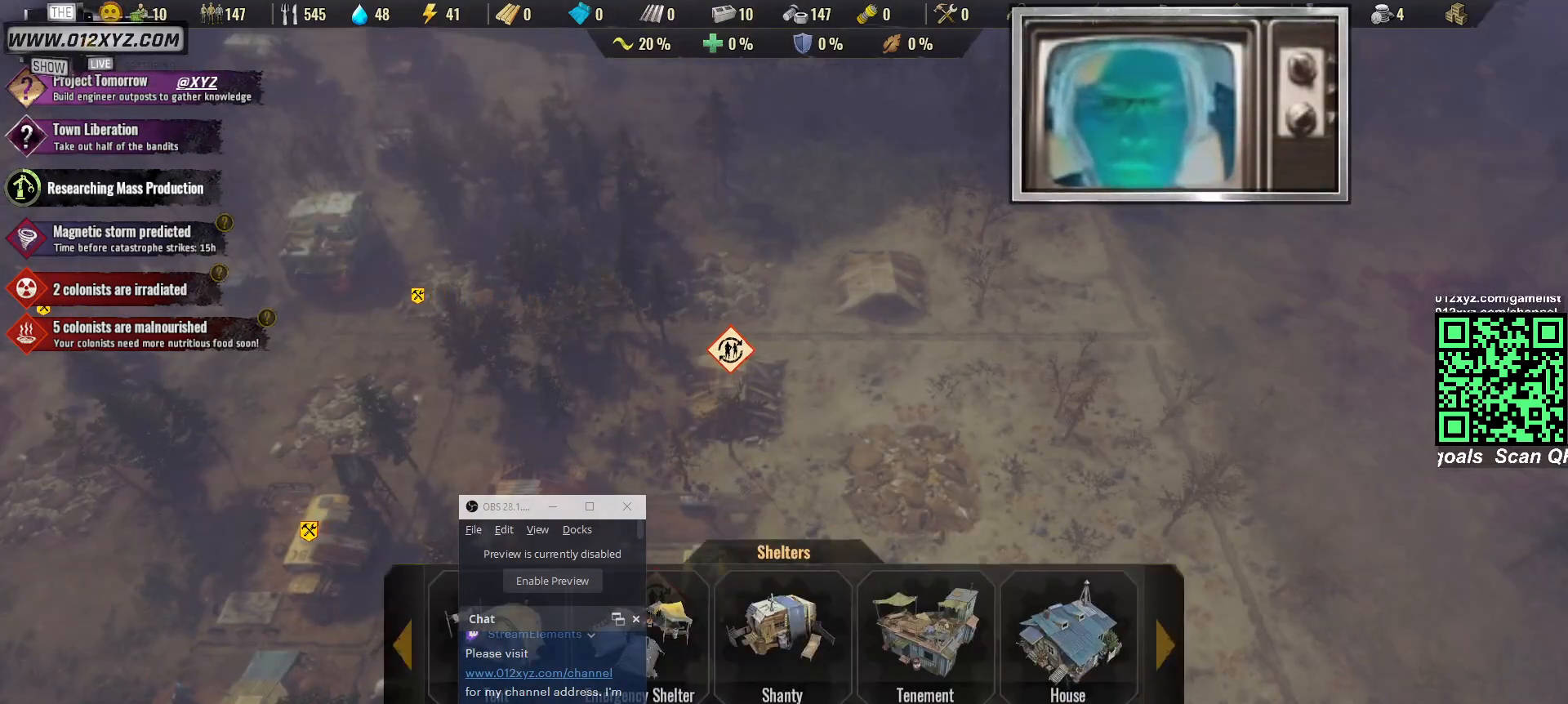
{"keys": [], "mouse": [], "events": [[67, "mouse_left", "up"]]}
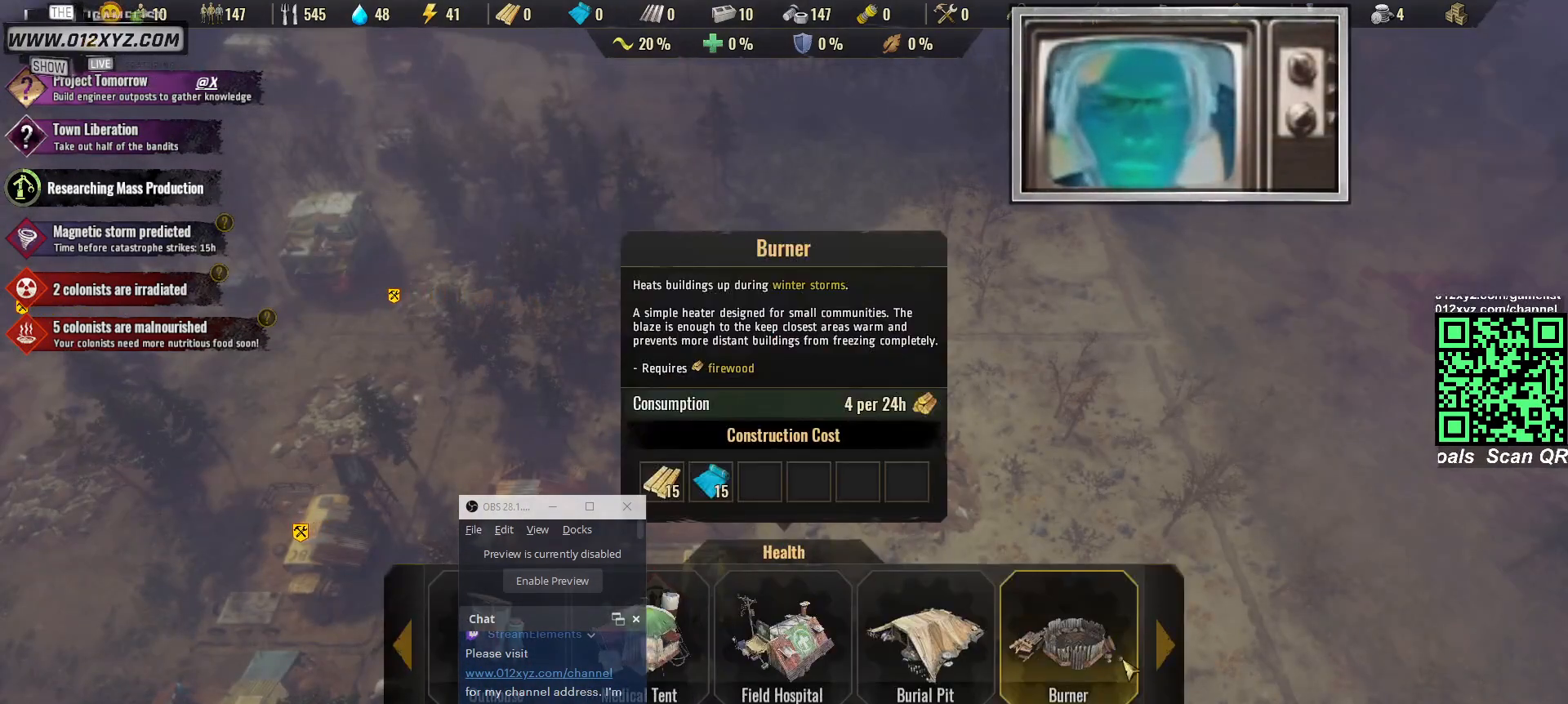
{"keys": [], "mouse": [], "events": []}
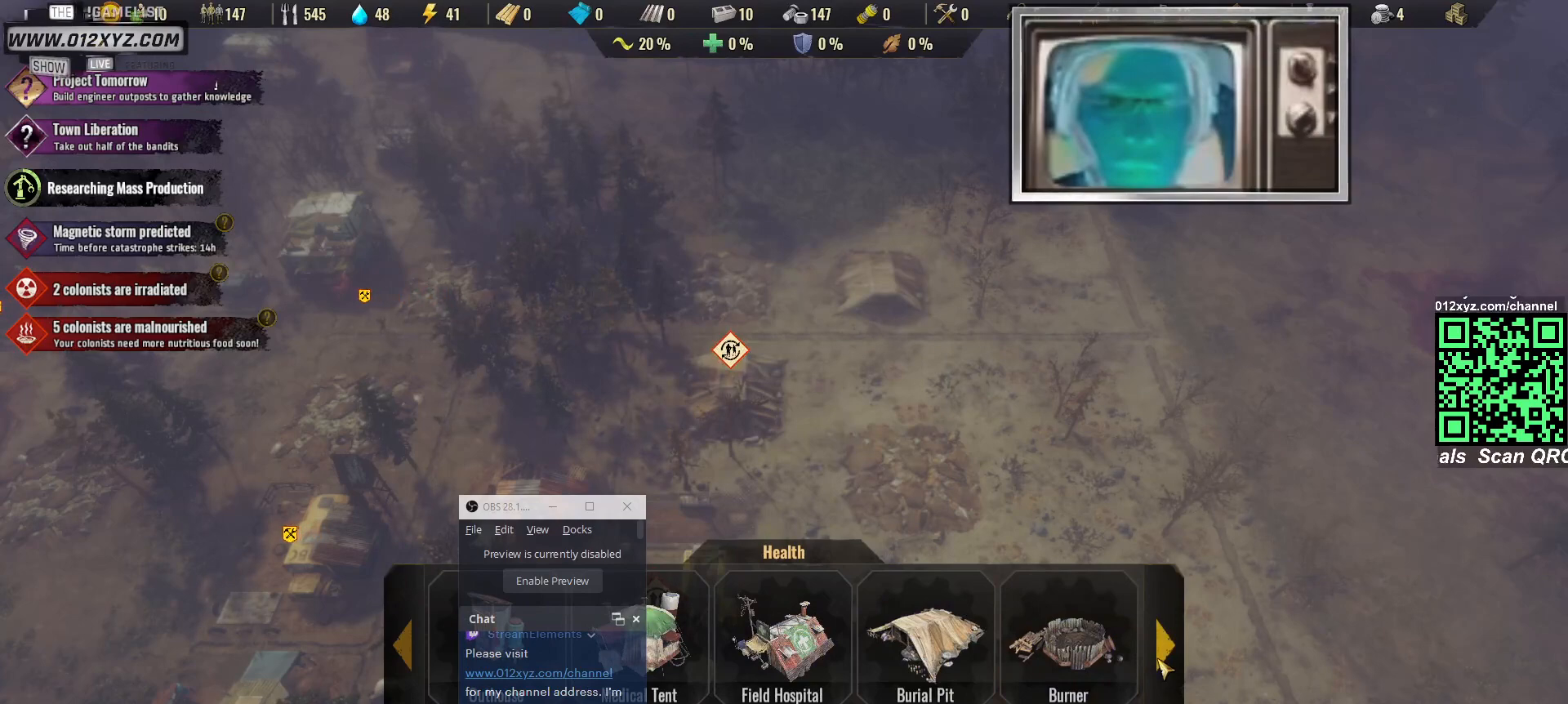
{"keys": [], "mouse": [], "events": [[67, "mouse_left", "down"], [200, "mouse_left", "up"]]}
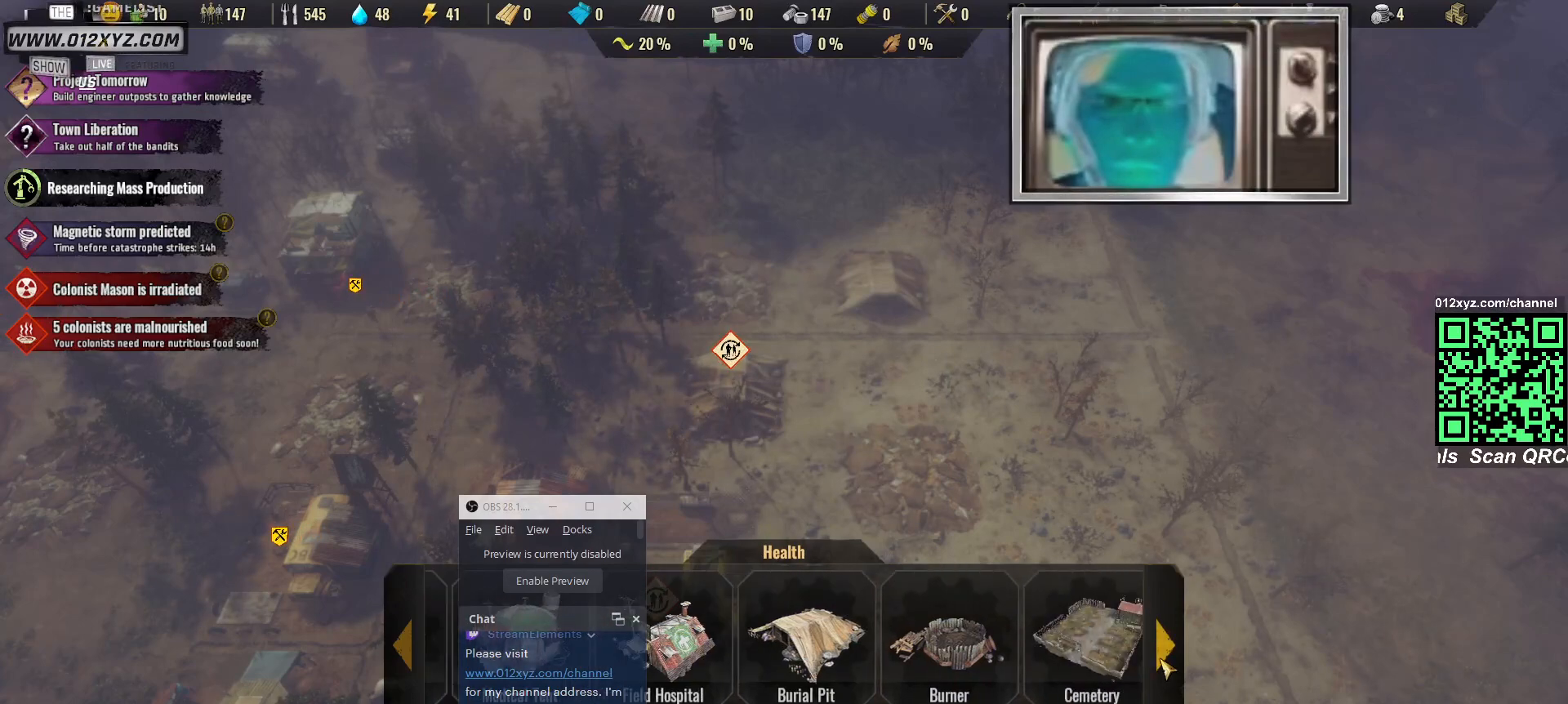
{"keys": [], "mouse": [], "events": [[167, "mouse_left", "down"], [267, "mouse_left", "up"], [400, "mouse_left", "down"], [500, "mouse_left", "up"]]}
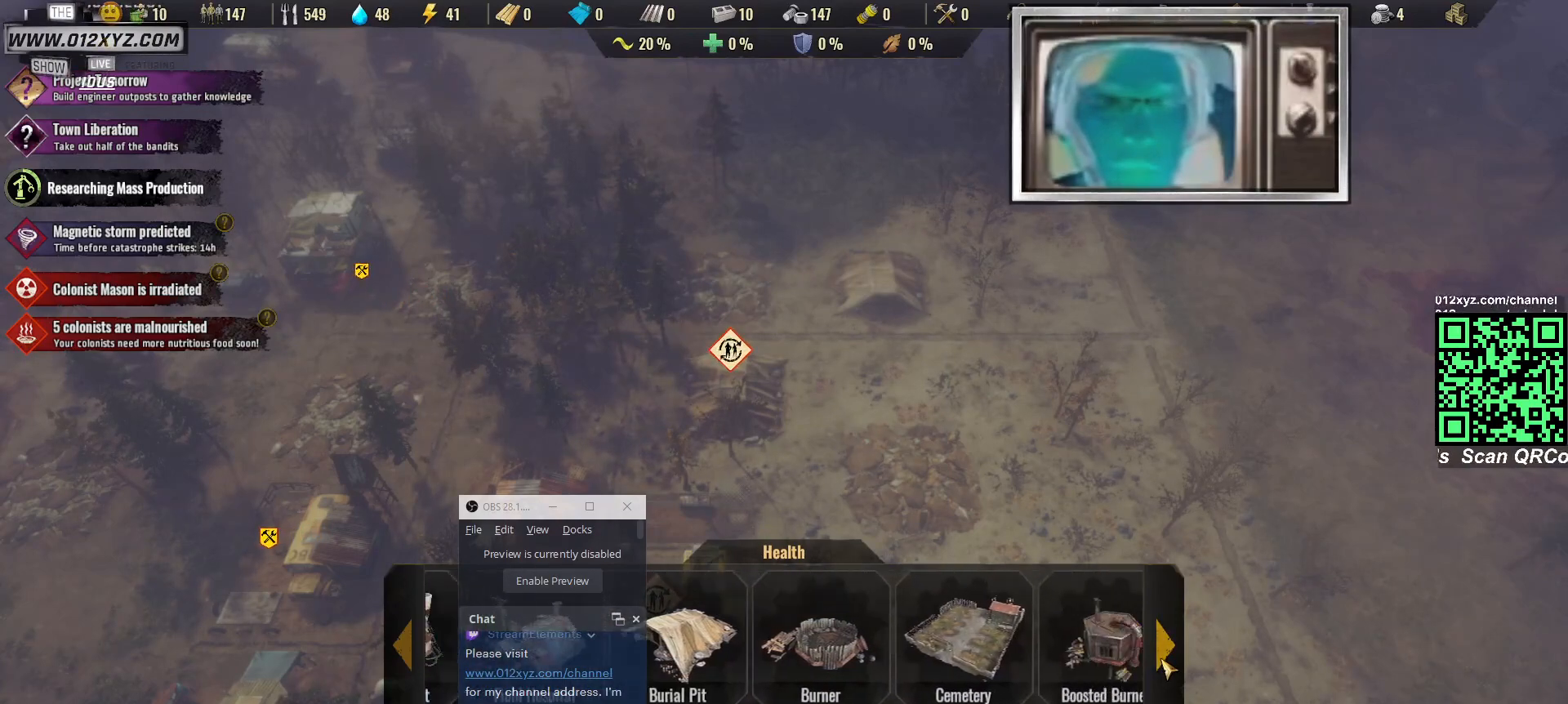
{"keys": [], "mouse": [], "events": []}
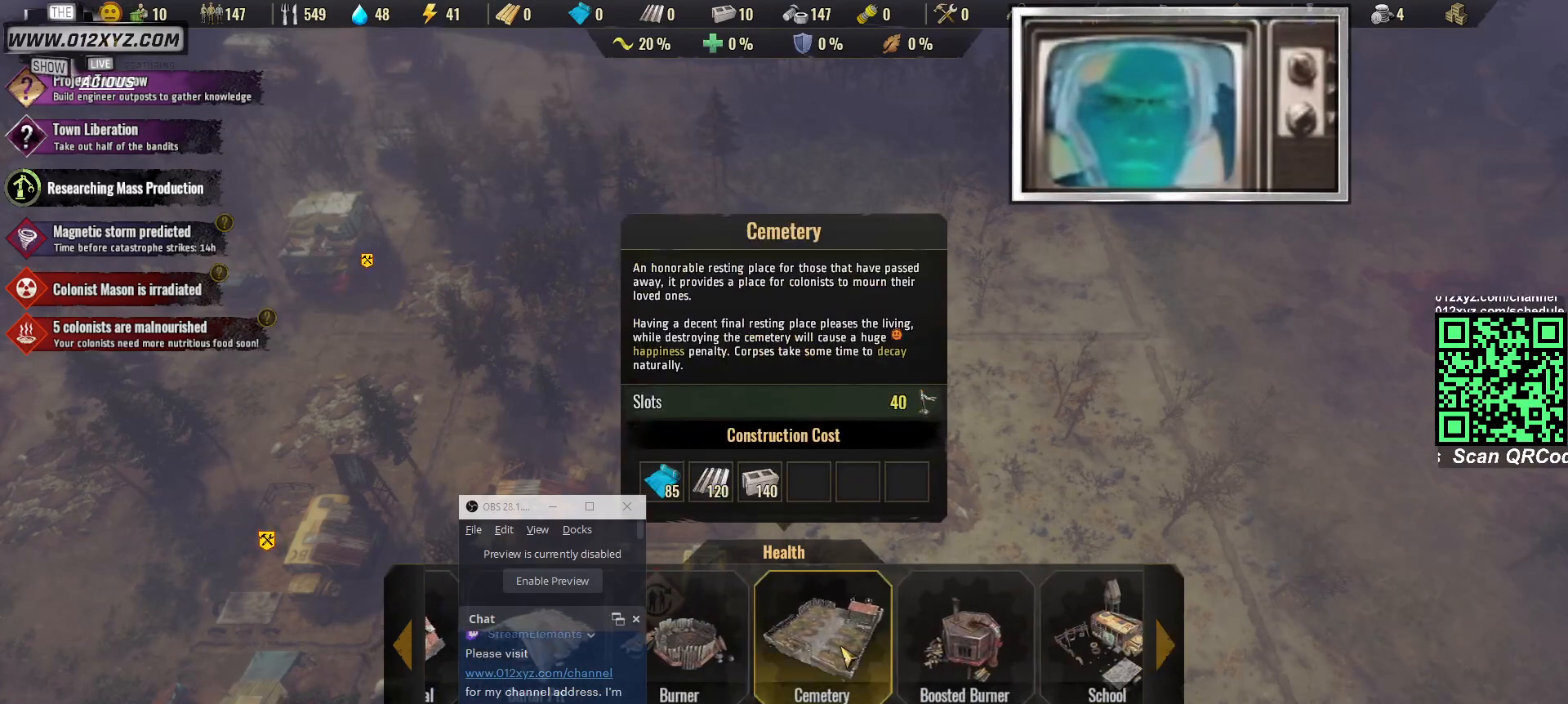
{"keys": [], "mouse": [], "events": []}
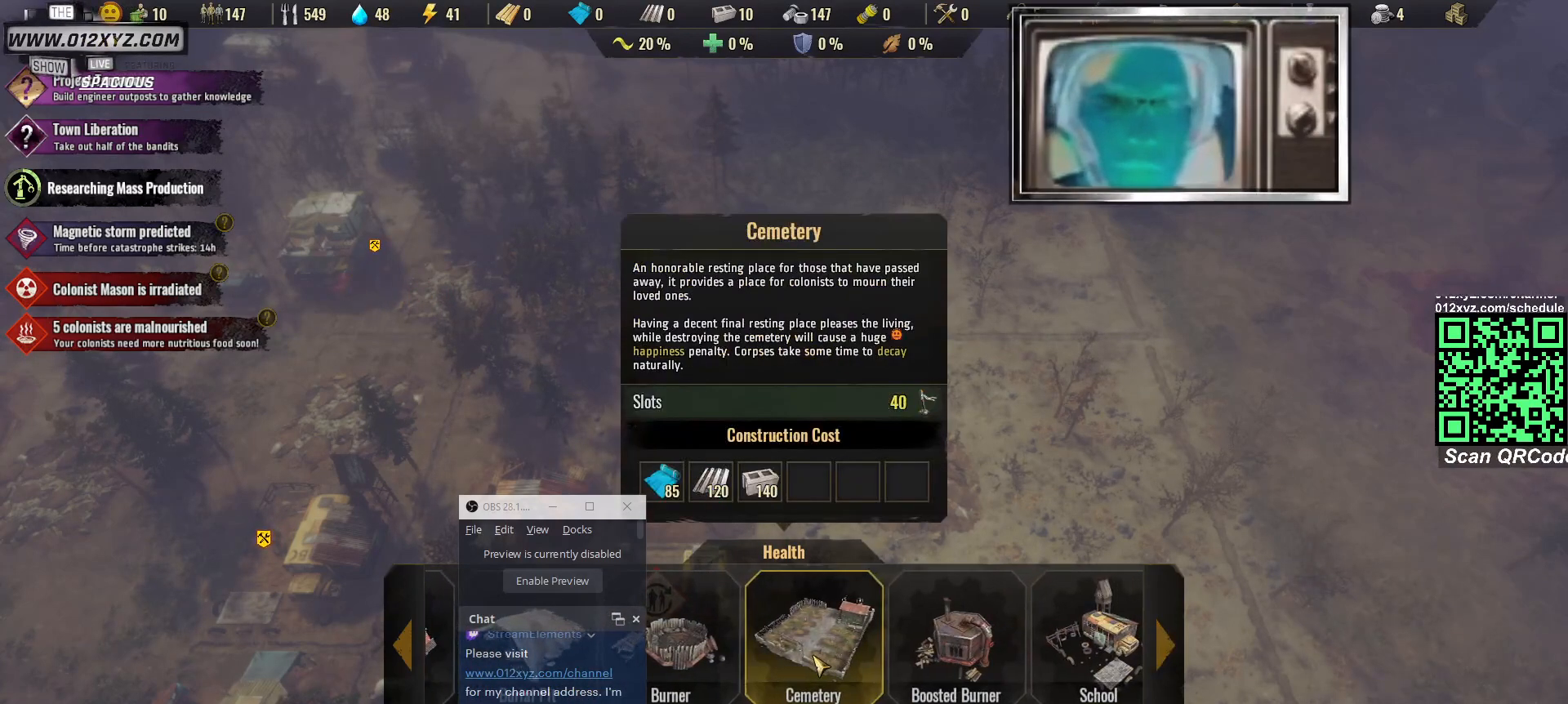
{"keys": [], "mouse": [], "events": [[200, "mouse_left", "down"], [300, "mouse_left", "up"]]}
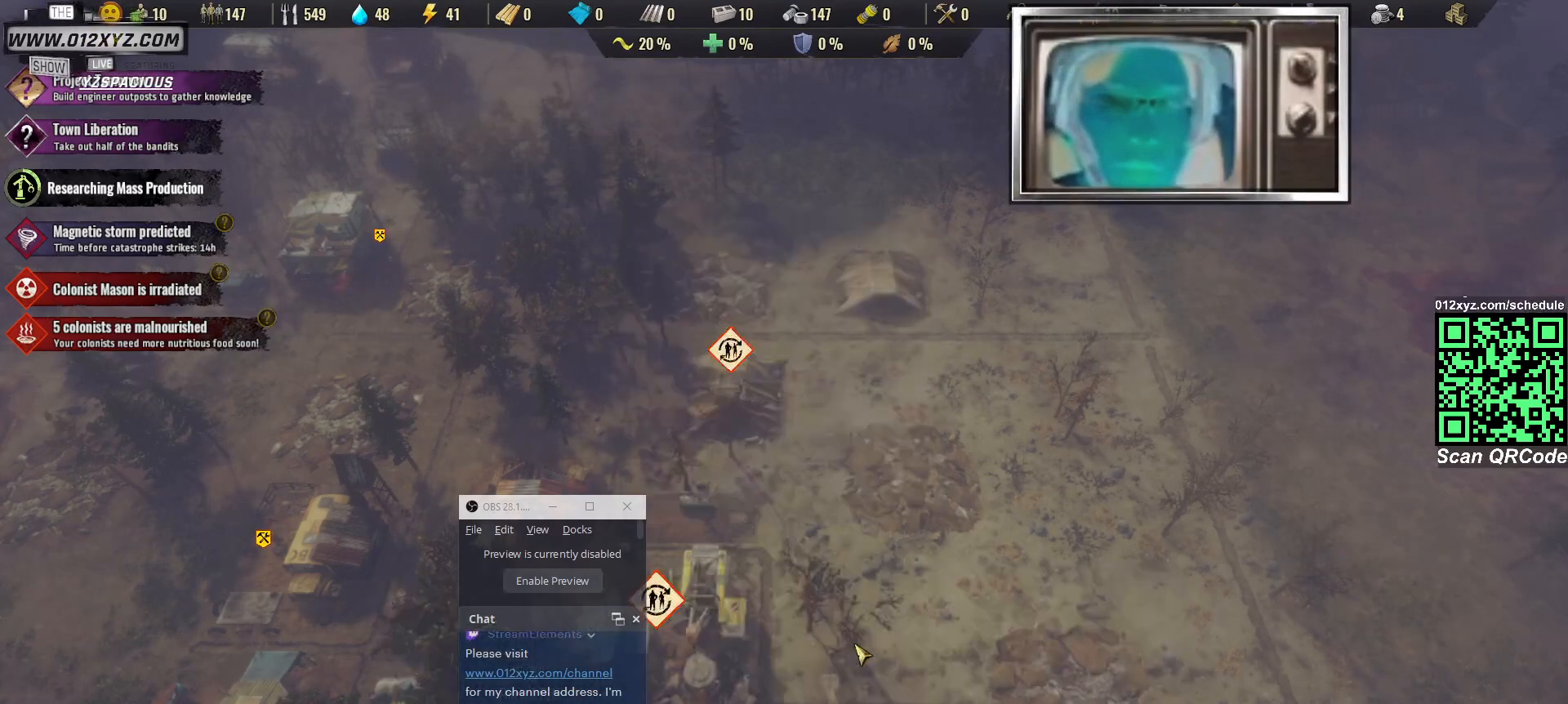
{"keys": [], "mouse": [], "events": []}
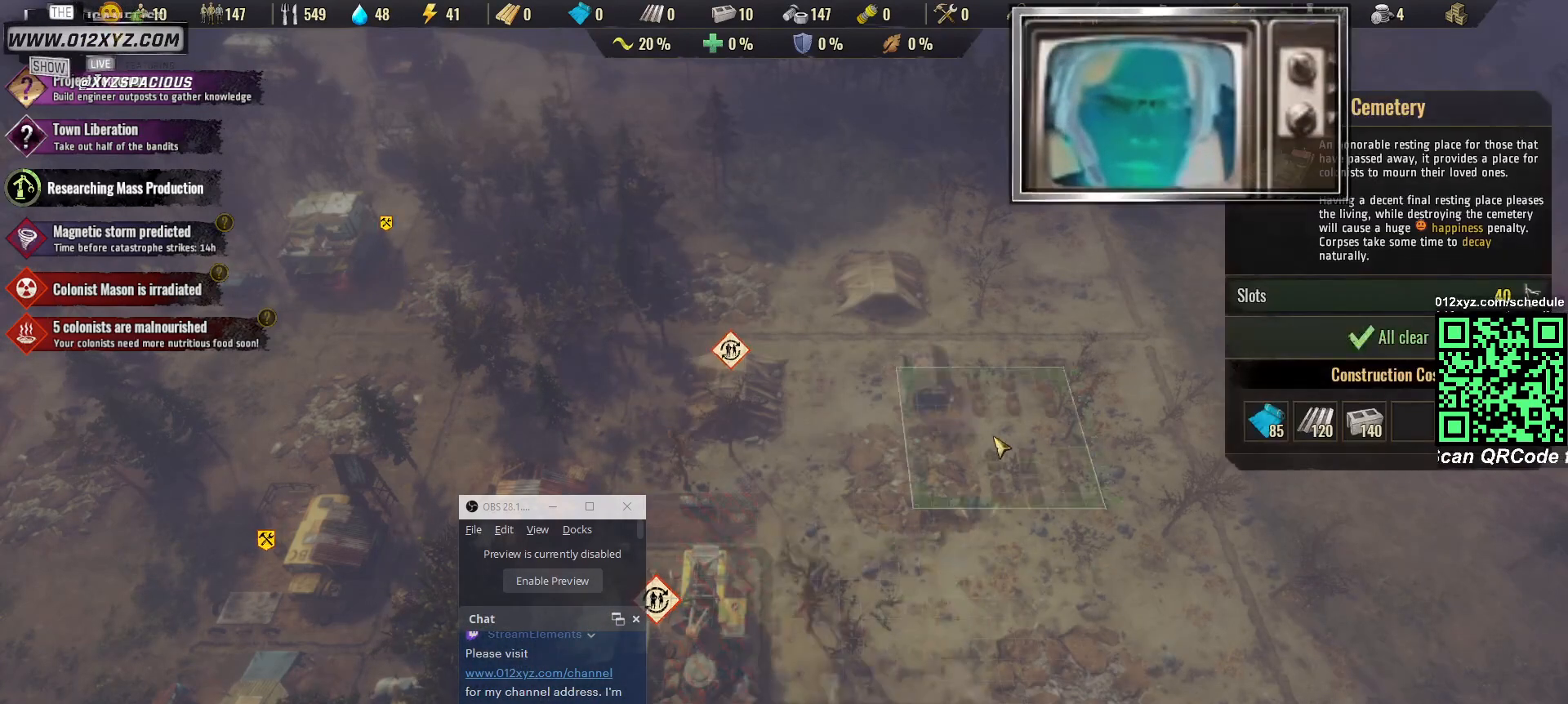
{"keys": [], "mouse": [], "events": []}
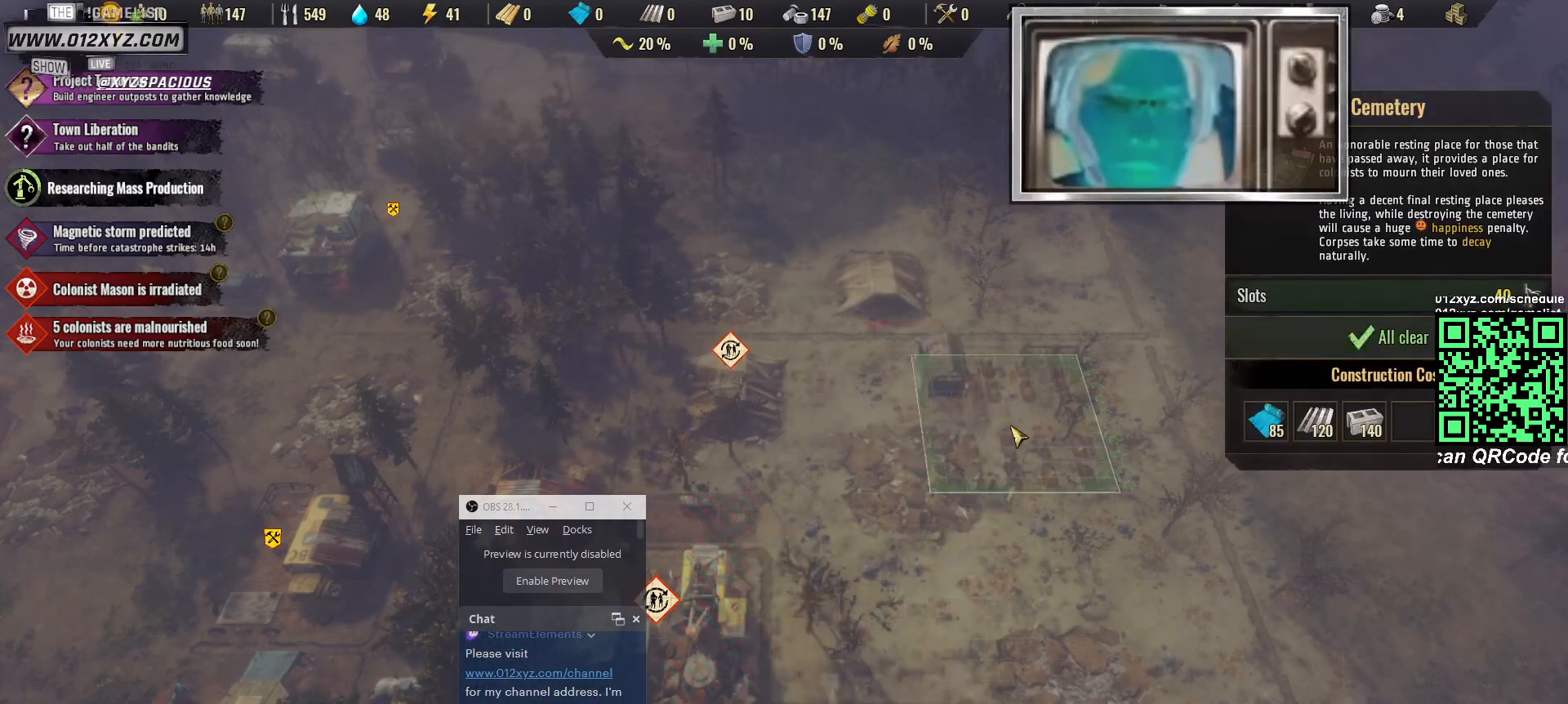
{"keys": [], "mouse": [], "events": [[200, "d", "down"], [267, "d", "up"]]}
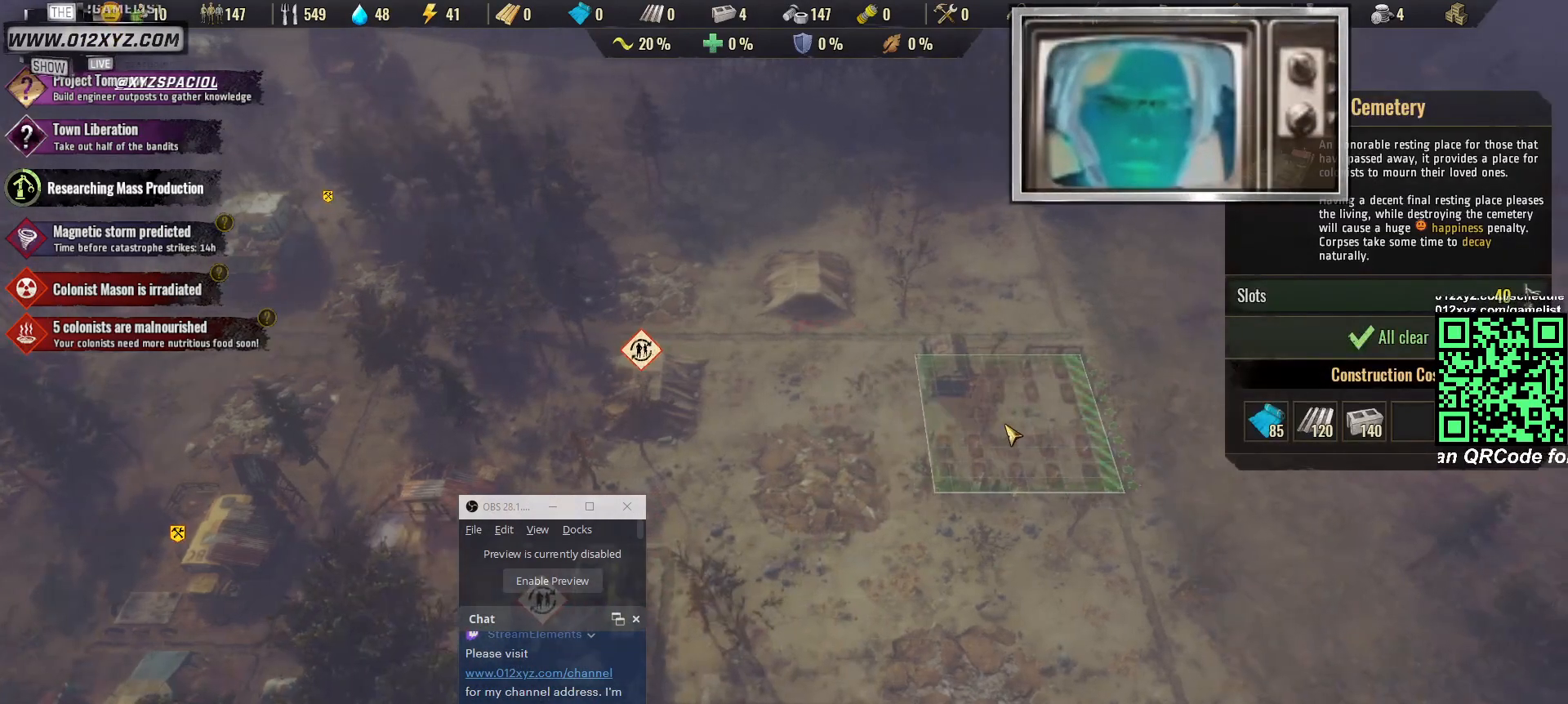
{"keys": [], "mouse": [], "events": [[67, "r", "down"], [67, "t", "down"], [200, "r", "up"], [200, "t", "up"], [333, "r", "down"], [333, "t", "down"], [467, "r", "up"], [467, "t", "up"]]}
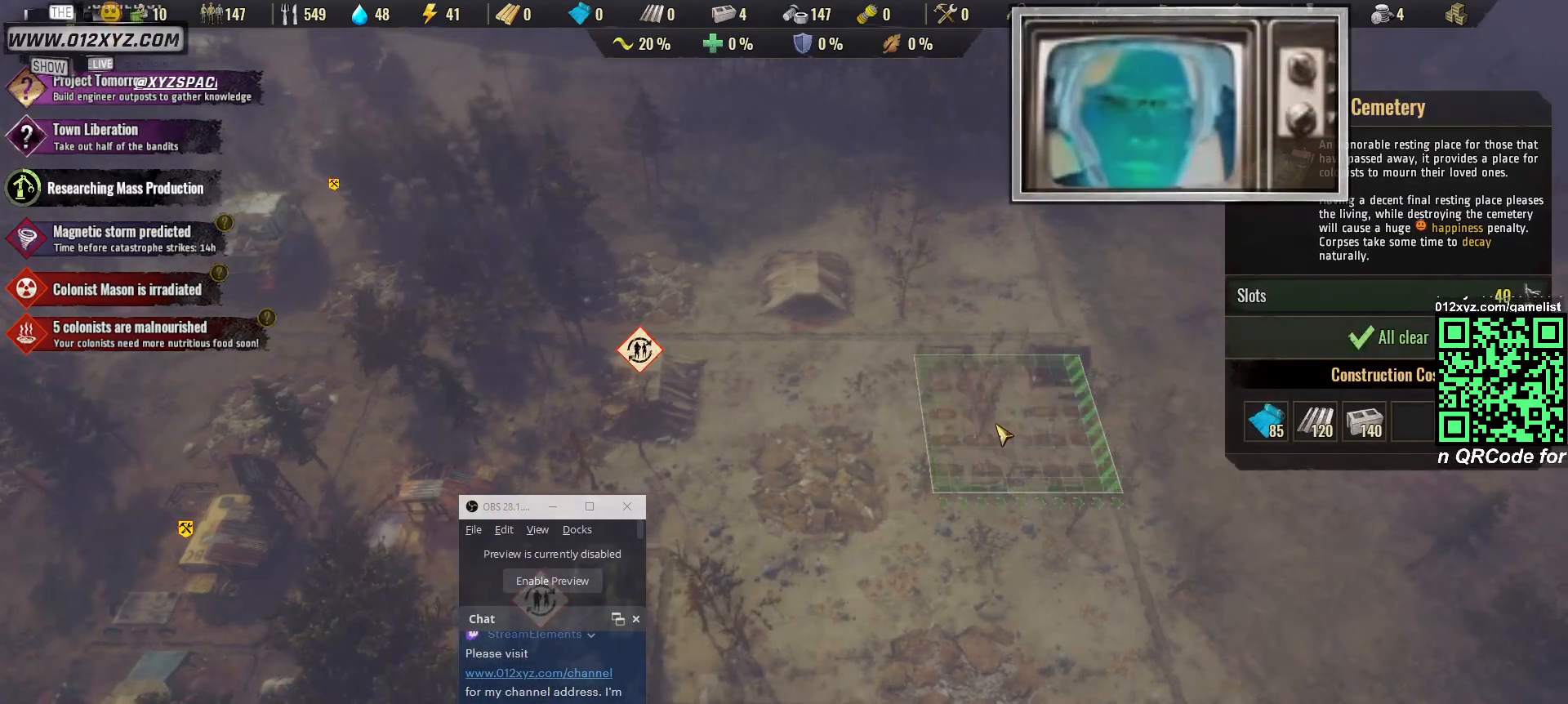
{"keys": [], "mouse": [], "events": []}
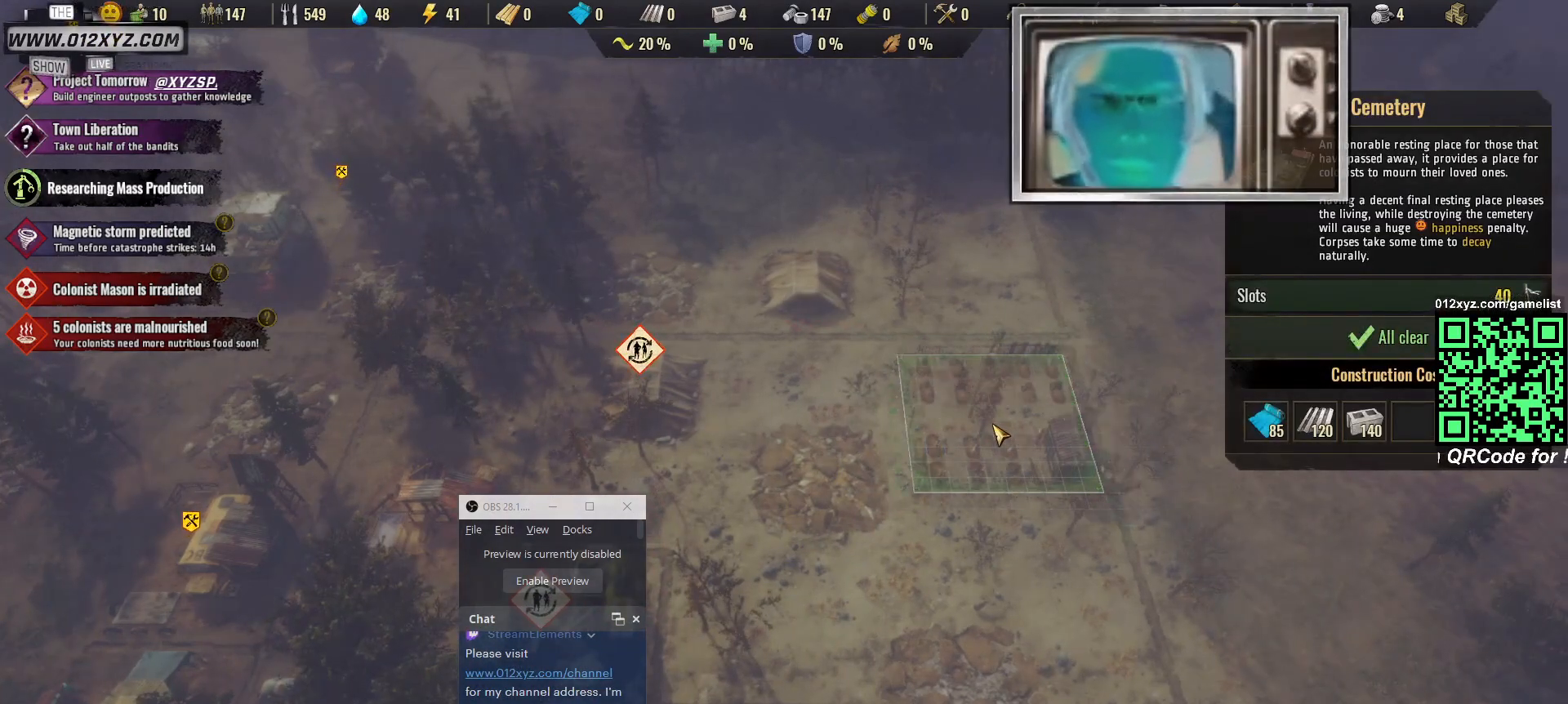
{"keys": [], "mouse": [], "events": [[100, "r", "down"], [100, "t", "down"], [200, "r", "up"], [200, "t", "up"]]}
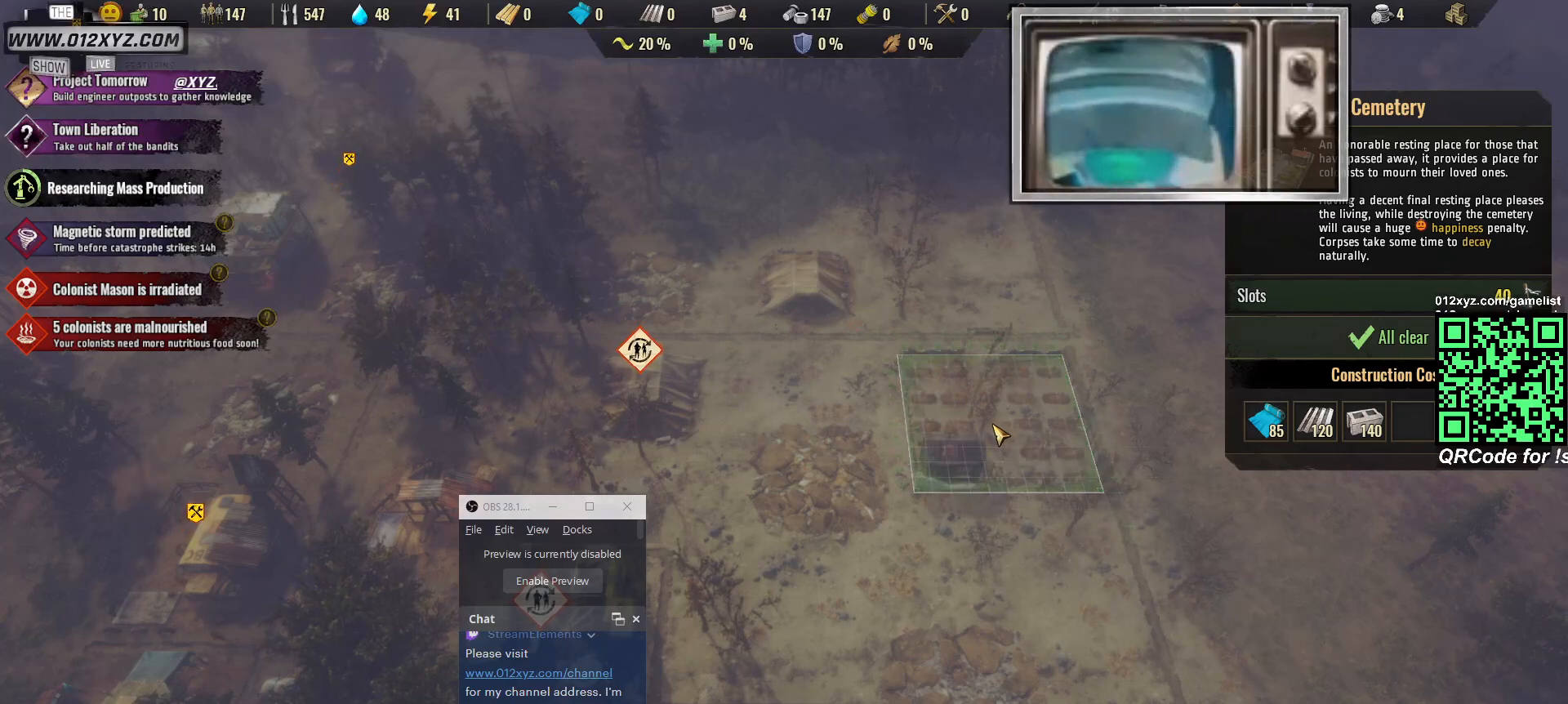
{"keys": [], "mouse": [], "events": []}
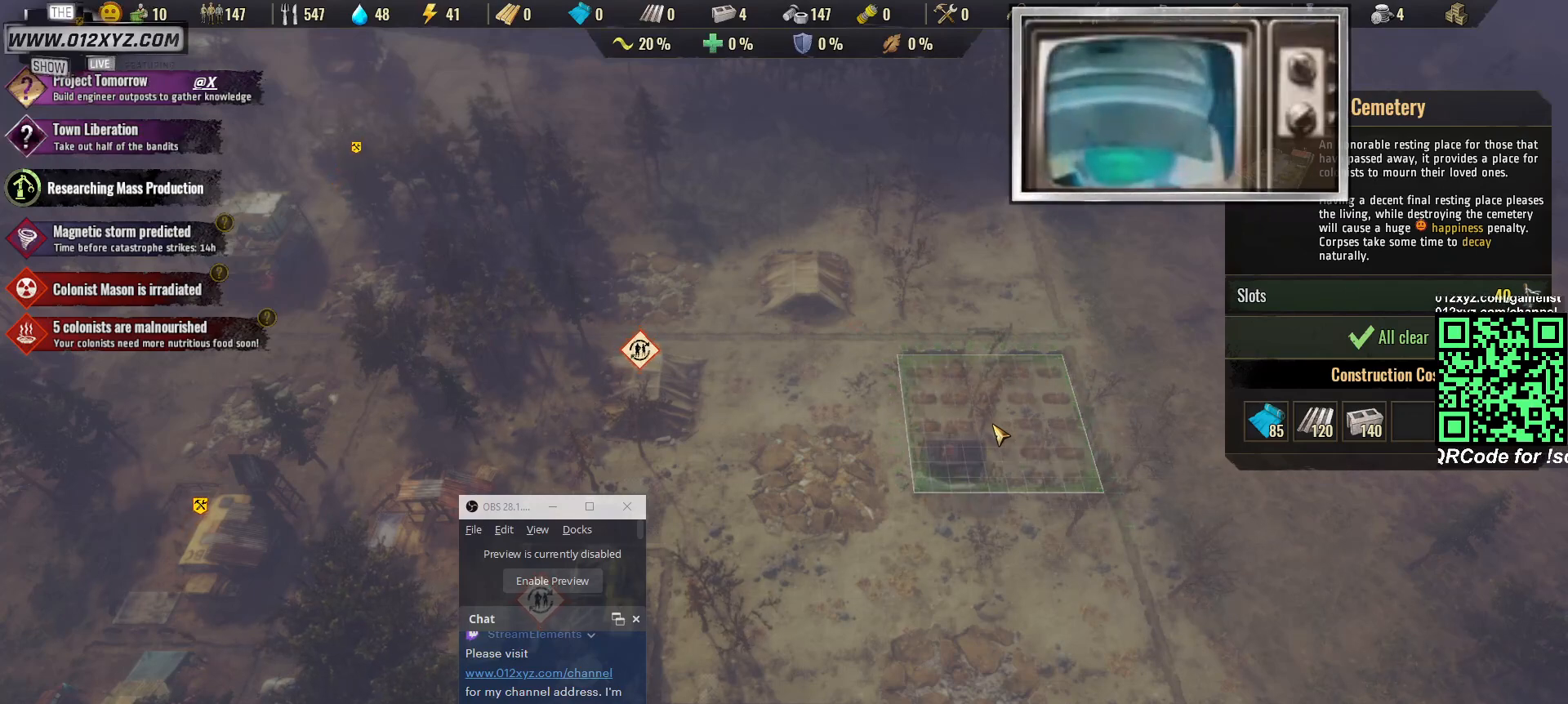
{"keys": [], "mouse": [], "events": []}